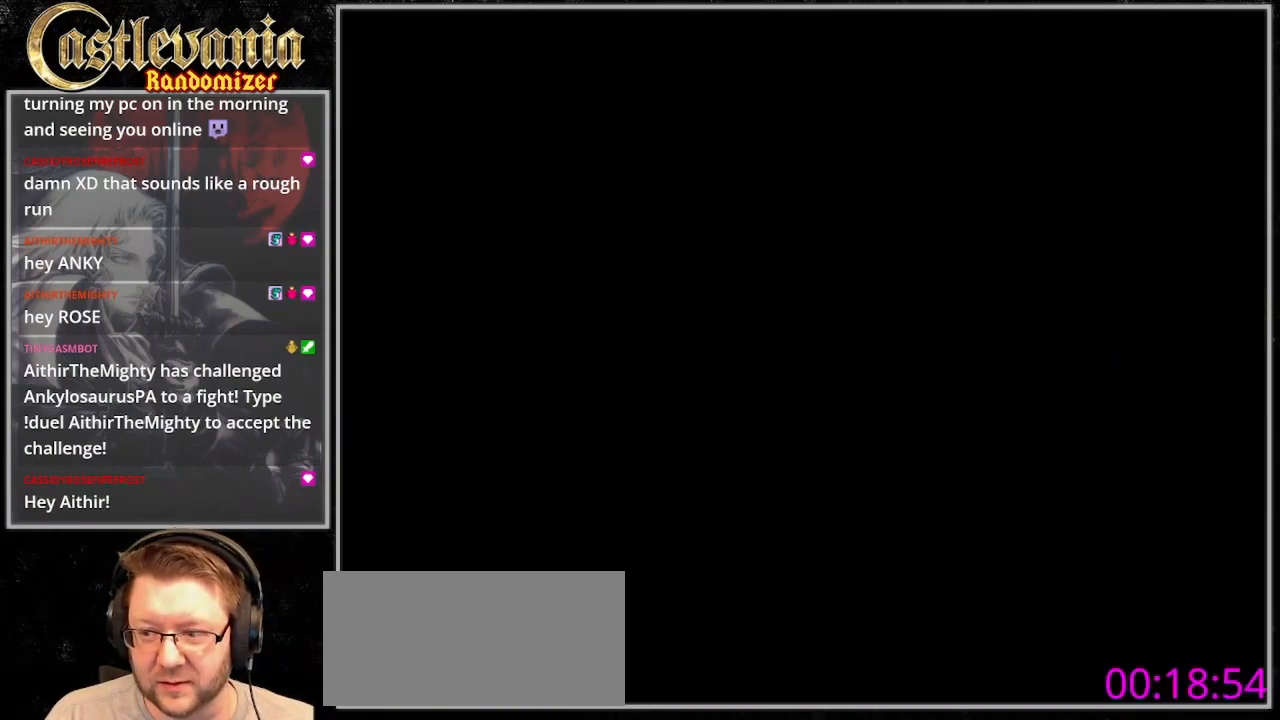
Gameplay with a controller (PlayStation layout); each line is a JSON object with the inputs held at the frame after it (dt_ms = milliseconds from this image to that frame). "events" lists button and stick changes between this image and that frame as [ms after this image, input, new state], when the widget could be followed in between. Not read: L3 R3 START.
{"dt_ms": 500, "buttons": ["TRIANGLE"], "events": [[33, "CIRCLE", "down"], [33, "TRIANGLE", "up"], [133, "CIRCLE", "up"], [133, "TRIANGLE", "down"], [200, "CIRCLE", "down"], [200, "TRIANGLE", "up"], [300, "CIRCLE", "up"], [300, "TRIANGLE", "down"], [367, "CIRCLE", "down"], [367, "TRIANGLE", "up"], [433, "CIRCLE", "up"], [433, "TRIANGLE", "down"]]}
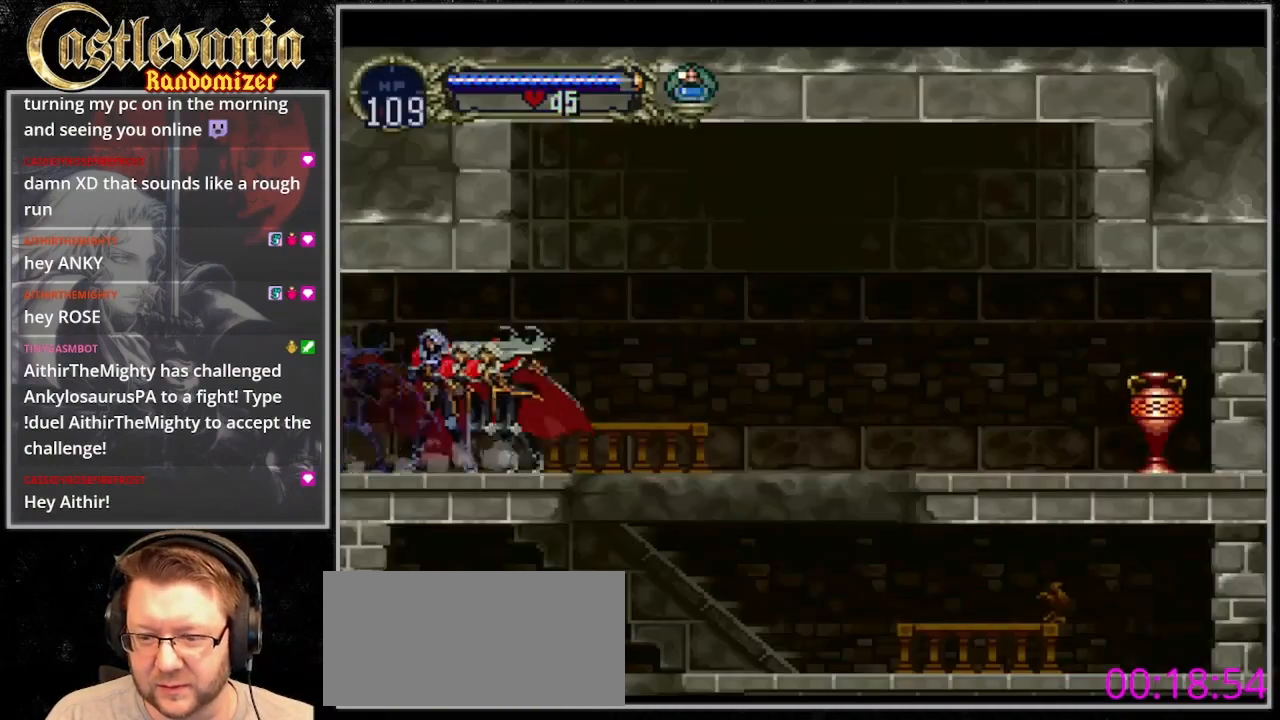
{"dt_ms": 500, "buttons": ["CROSS", "DPAD_RIGHT"], "events": [[33, "TRIANGLE", "up"], [67, "DPAD_RIGHT", "down"], [133, "CROSS", "down"]]}
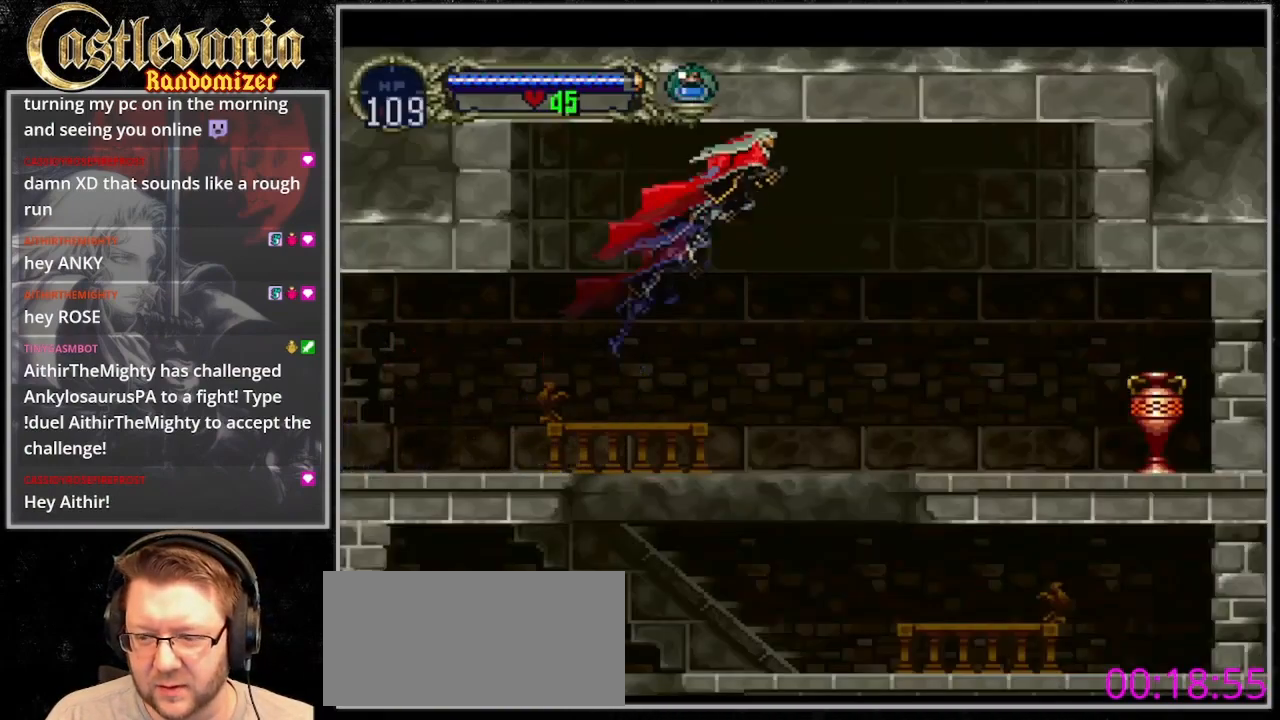
{"dt_ms": 500, "buttons": ["DPAD_RIGHT"], "events": [[300, "CROSS", "up"]]}
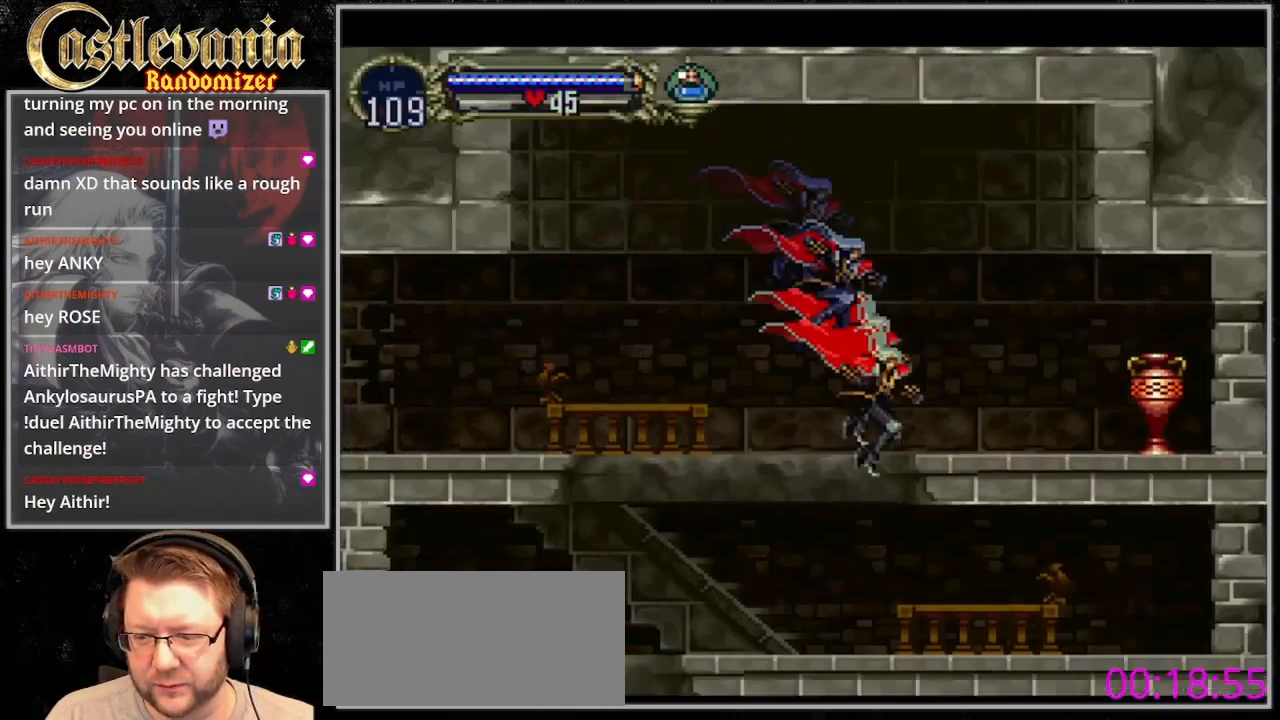
{"dt_ms": 500, "buttons": ["CROSS"], "events": [[133, "CROSS", "down"], [200, "DPAD_RIGHT", "up"], [300, "CROSS", "up"], [300, "DPAD_LEFT", "down"], [367, "CROSS", "down"], [400, "DPAD_LEFT", "up"]]}
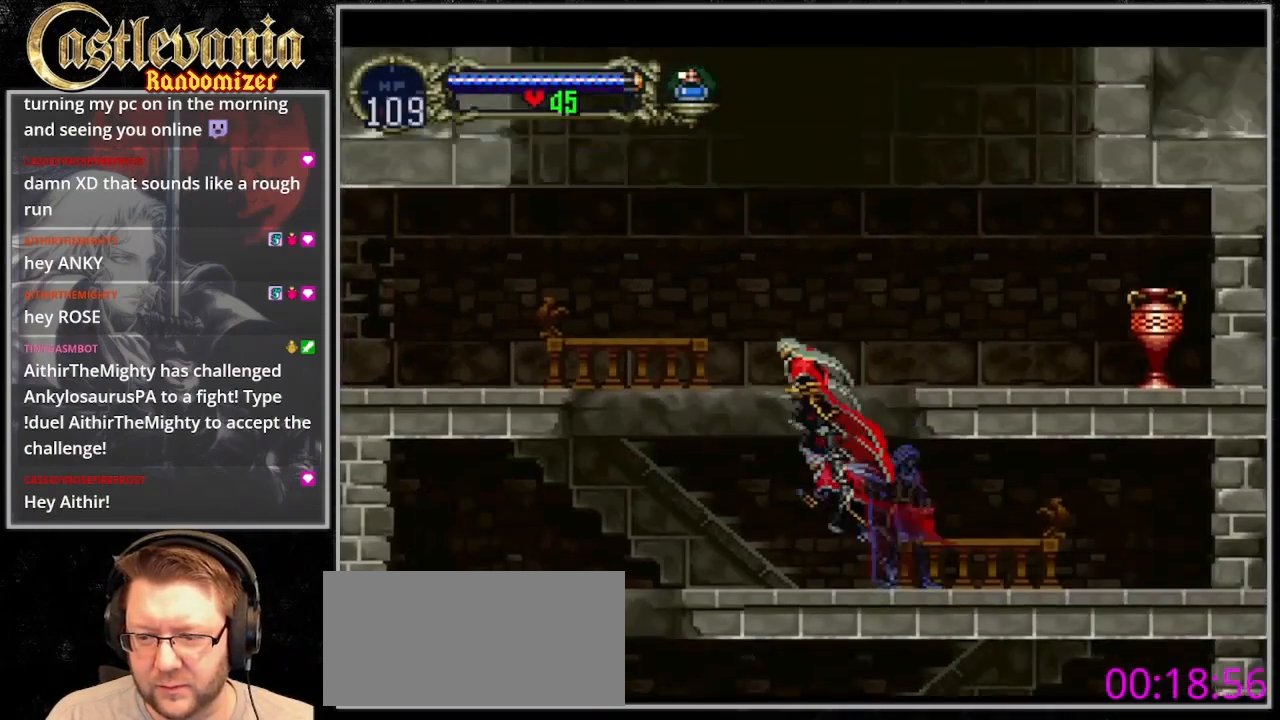
{"dt_ms": 500, "buttons": ["SQUARE", "DPAD_DOWN", "DPAD_RIGHT"], "events": [[33, "DPAD_RIGHT", "down"], [367, "CROSS", "up"], [400, "DPAD_DOWN", "down"], [433, "SQUARE", "down"]]}
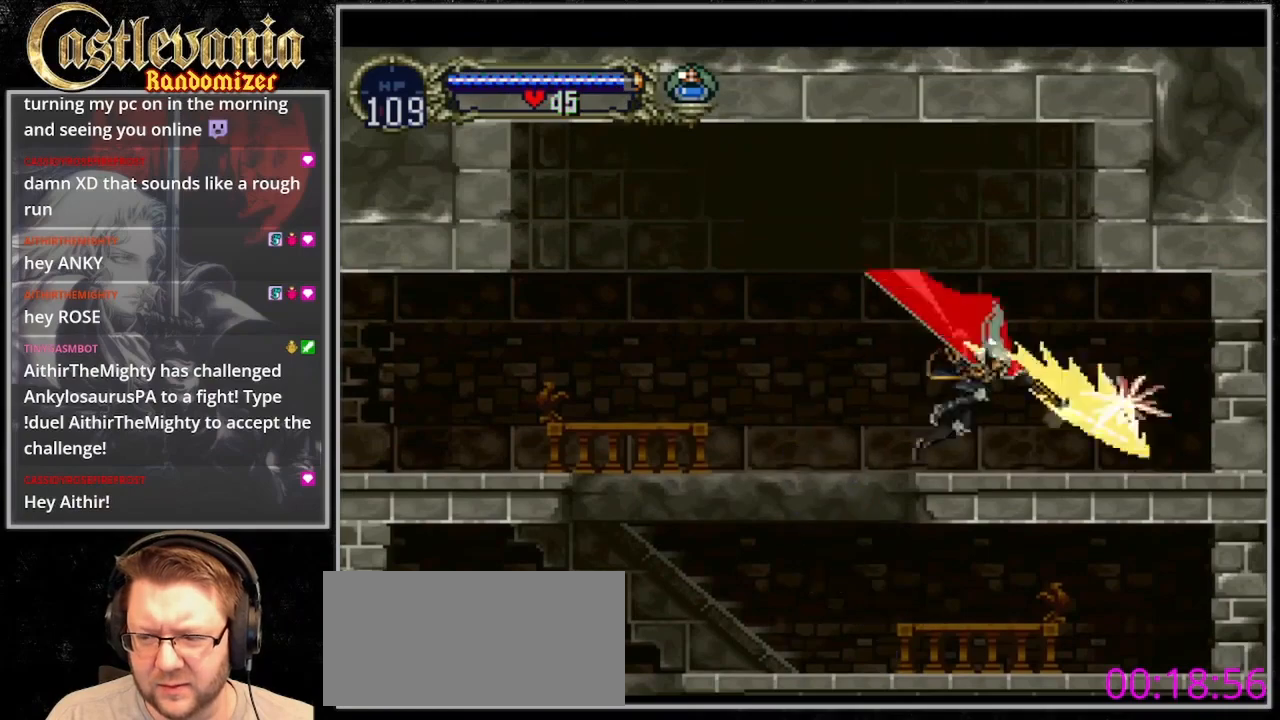
{"dt_ms": 1000, "buttons": ["TRIANGLE"], "events": [[67, "DPAD_DOWN", "up"], [100, "SQUARE", "up"], [600, "DPAD_RIGHT", "up"], [600, "TRIANGLE", "down"], [700, "TRIANGLE", "up"], [767, "TRIANGLE", "down"], [867, "TRIANGLE", "up"], [933, "TRIANGLE", "down"]]}
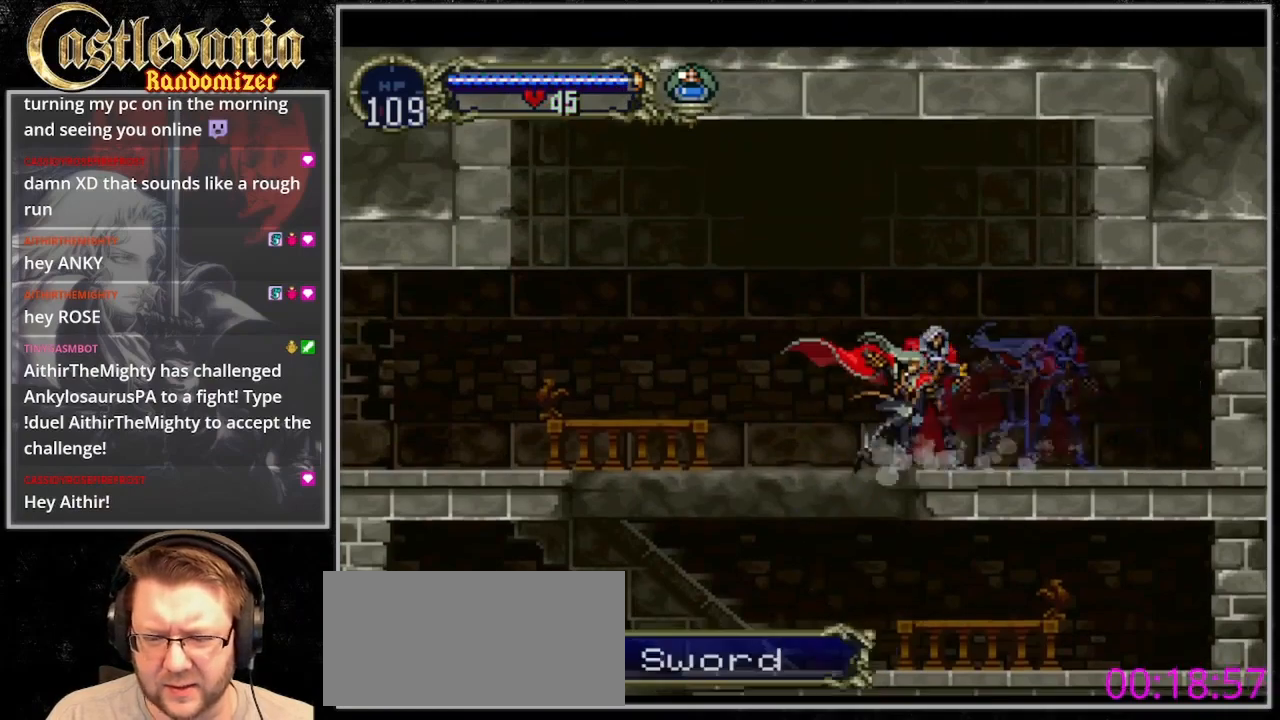
{"dt_ms": 500, "buttons": ["CROSS", "DPAD_LEFT"], "events": [[67, "DPAD_LEFT", "down"], [67, "TRIANGLE", "up"], [467, "CROSS", "down"]]}
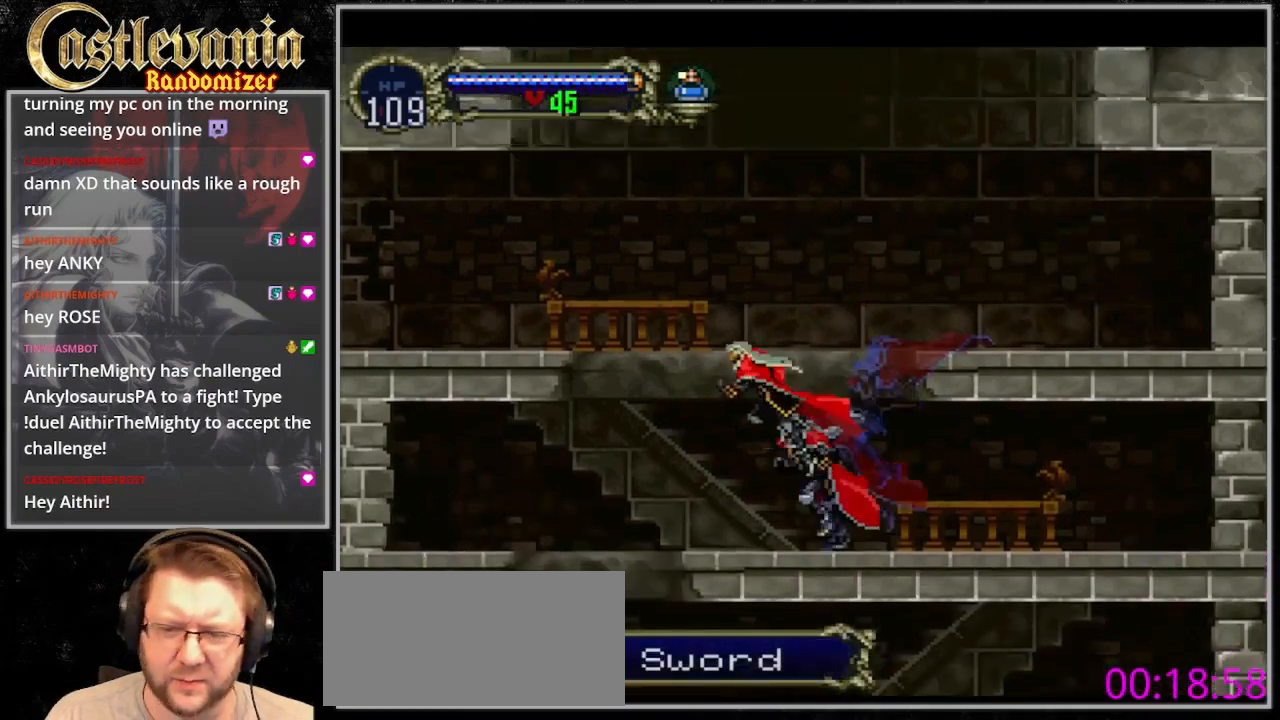
{"dt_ms": 500, "buttons": ["DPAD_UP", "DPAD_LEFT"], "events": [[100, "CROSS", "up"], [500, "DPAD_UP", "down"]]}
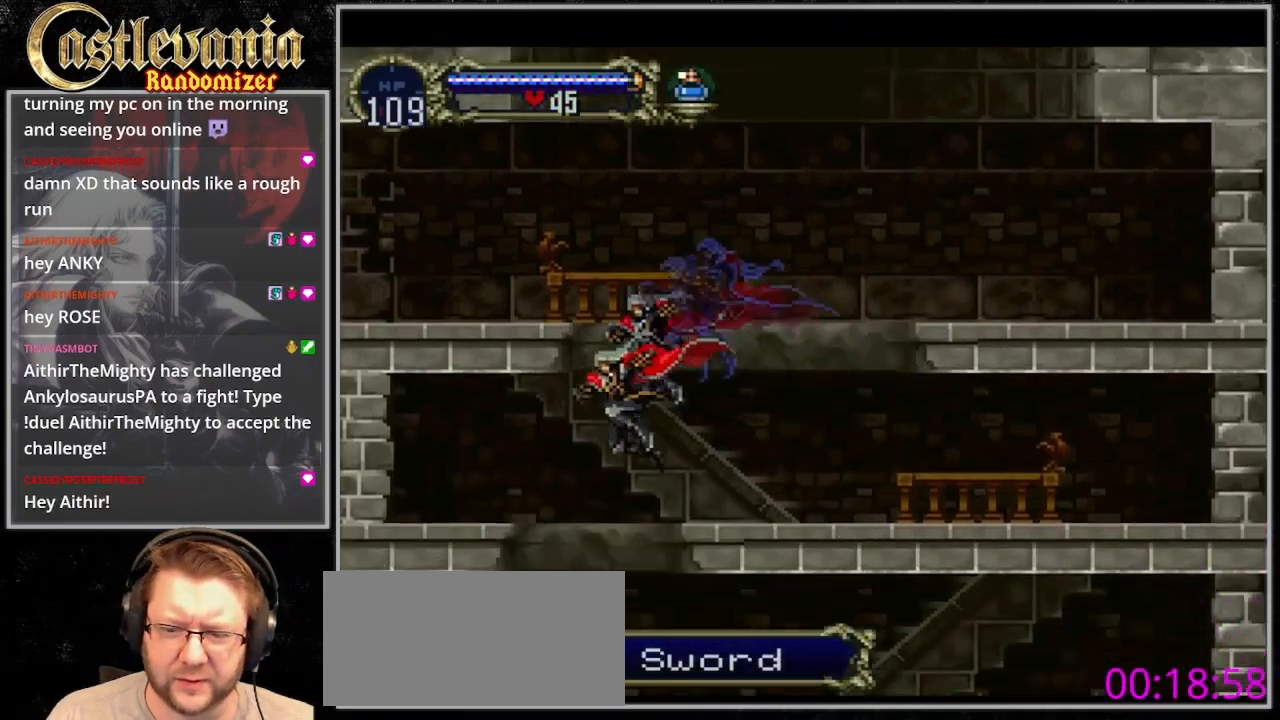
{"dt_ms": 500, "buttons": ["CROSS", "DPAD_RIGHT"], "events": [[33, "DPAD_LEFT", "up"], [67, "DPAD_RIGHT", "down"], [67, "DPAD_UP", "up"], [500, "CROSS", "down"]]}